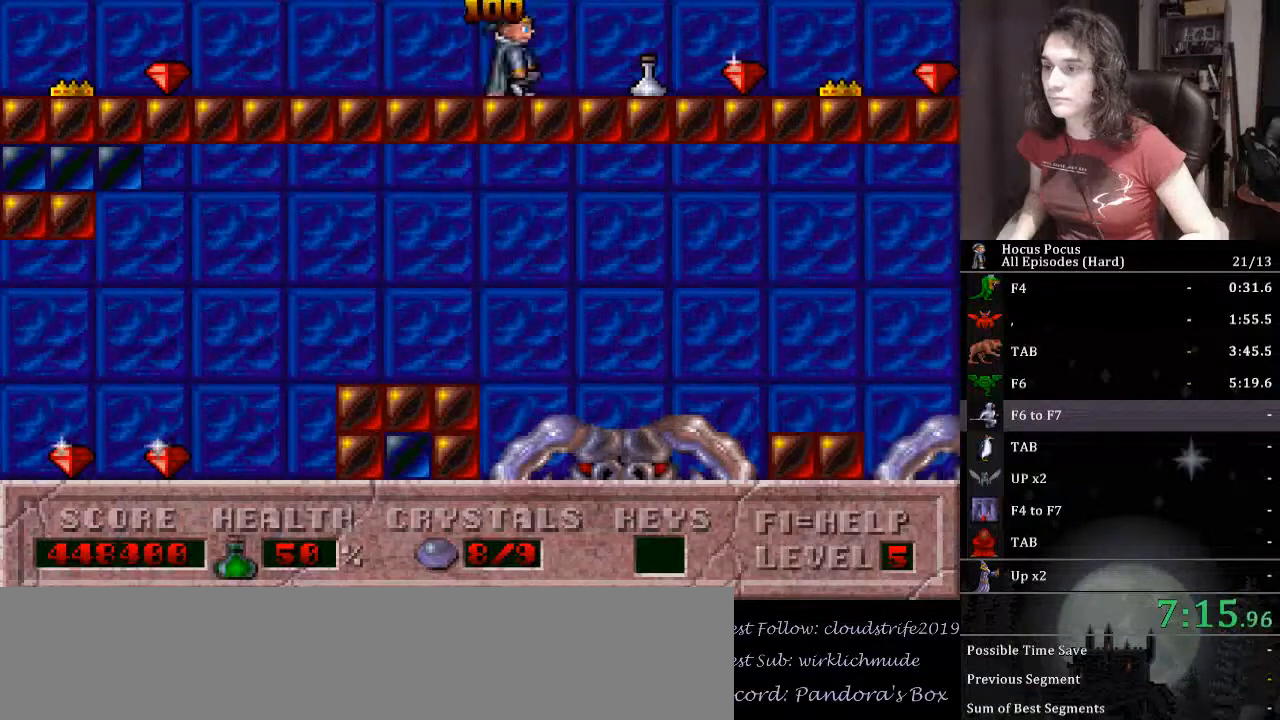
Gameplay with keyboard; each line is a JSON object with the keys held at the frame after it. "events" lists presses ("down") and releases ("up") of ".", "/", "0", "1", "2", "3", "4", "5", "6", "7", "8", "9", "a", "alt_l", "alt_r", "b", "backslash", "backspace", "c", "caps_lock", "comma", "ctrl_l", "ctrl_r", "d", "down", "e", "equals", "escape", "f", "f1", "f10", "f11", "f12", "f2", "f3", "f4", "f5", "f6", "f7", "f8", "f9", "g", "h", "i", "j", "k", "l", "lbracket", "left", "m", "minus", "n", "o", "p", "q", "quote", "r", "rbracket", "return", "right", "s", "semicolon", "shift_l", "shift_r", "space", "super_l", "super_r", "t", "tab", "tilde", "u", "up", "v", "w", "x", "y" and "z" between this image and that frame as [ms after this image, input, new state], when the widget could be followed in between. No other keys are recorded. Mouse input is not recorded.
{"keys": ["down", "right"], "events": [[67, "ctrl_l", "down"], [300, "ctrl_l", "up"]]}
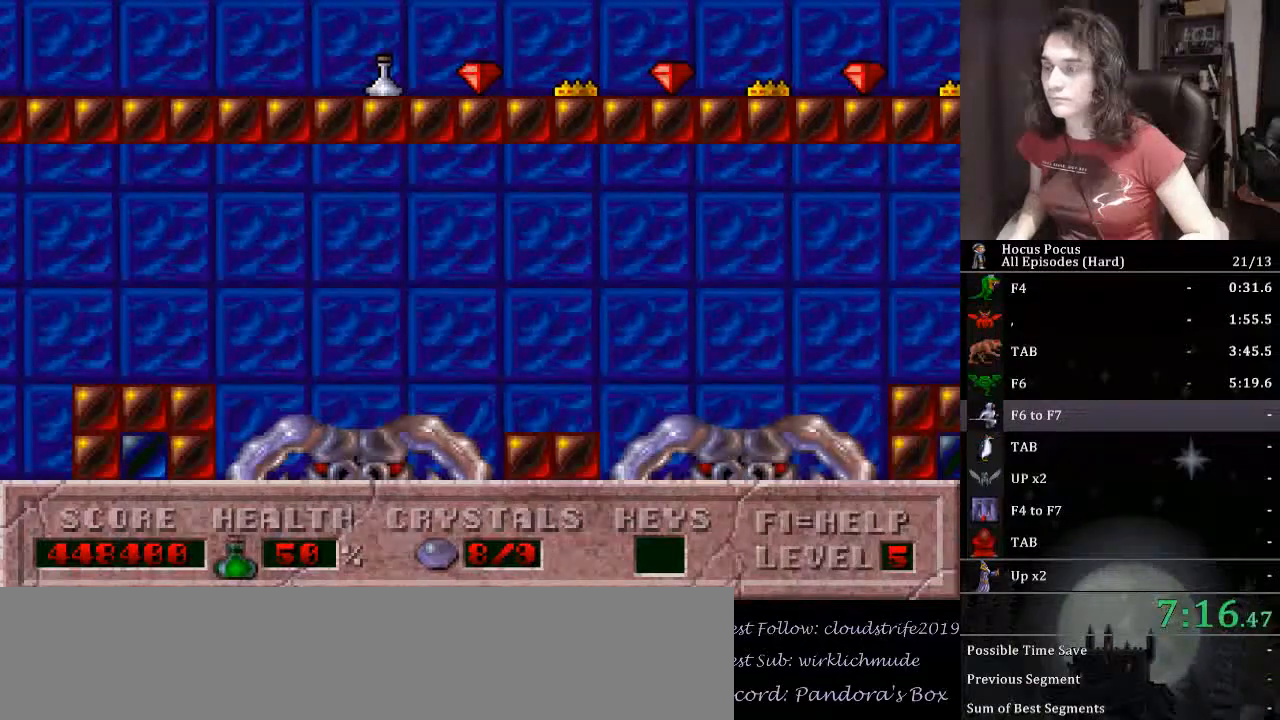
{"keys": ["down", "right"], "events": []}
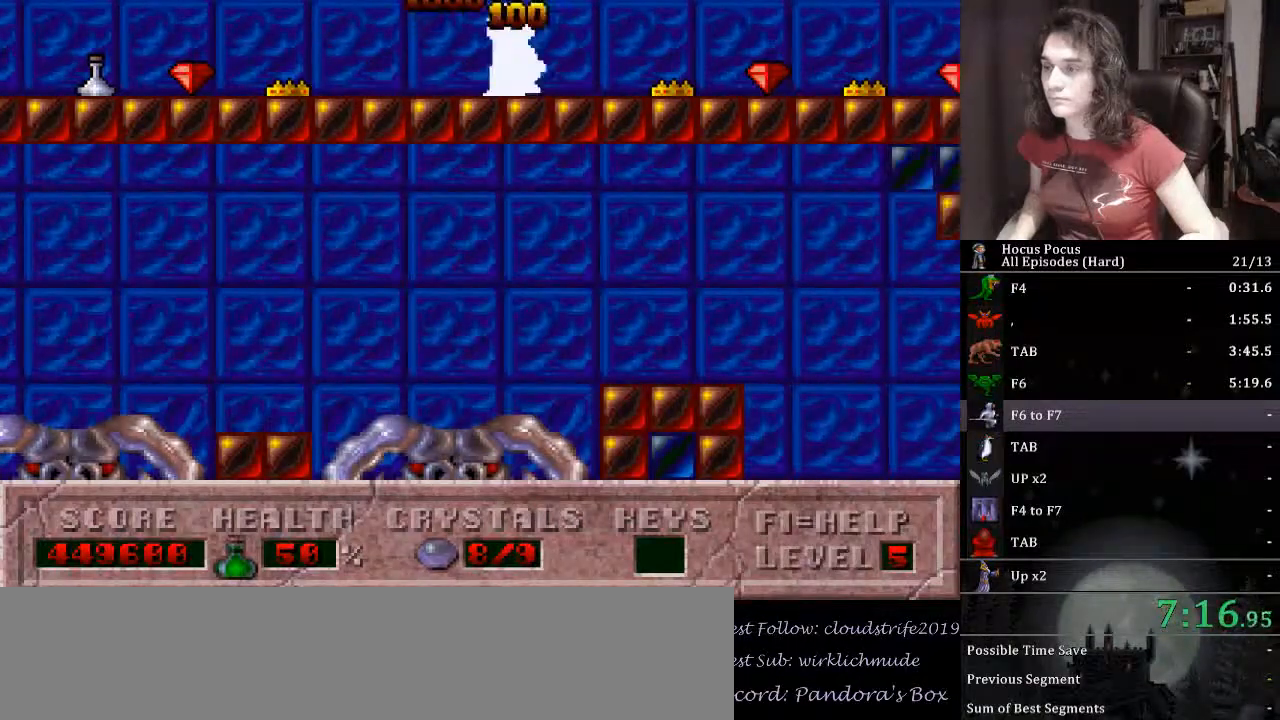
{"keys": ["down", "right"], "events": []}
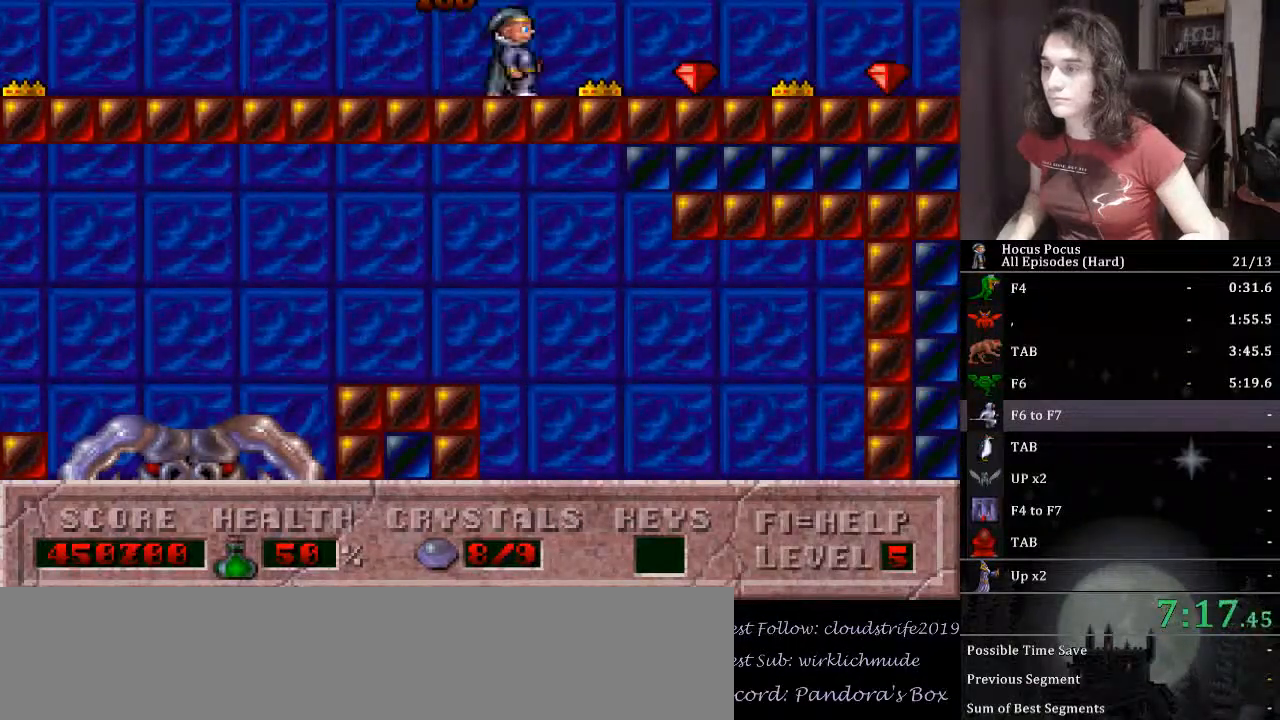
{"keys": ["down", "right"], "events": []}
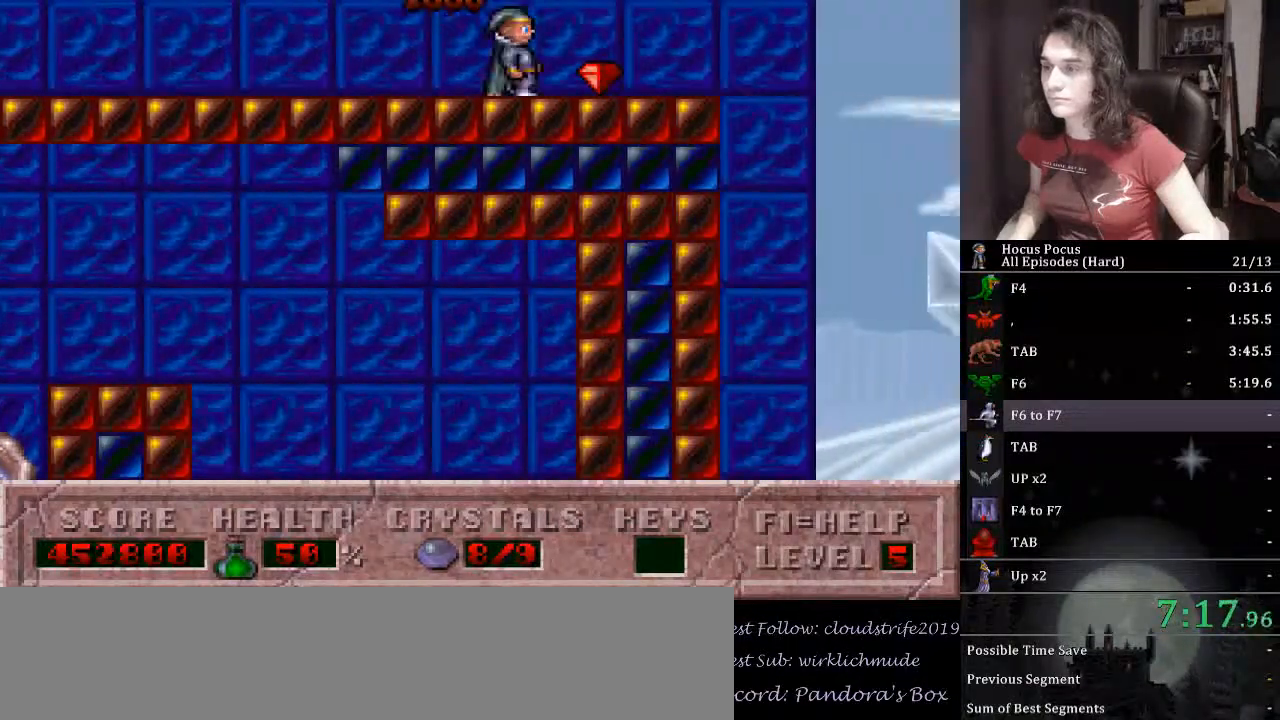
{"keys": ["right"], "events": [[467, "down", "up"]]}
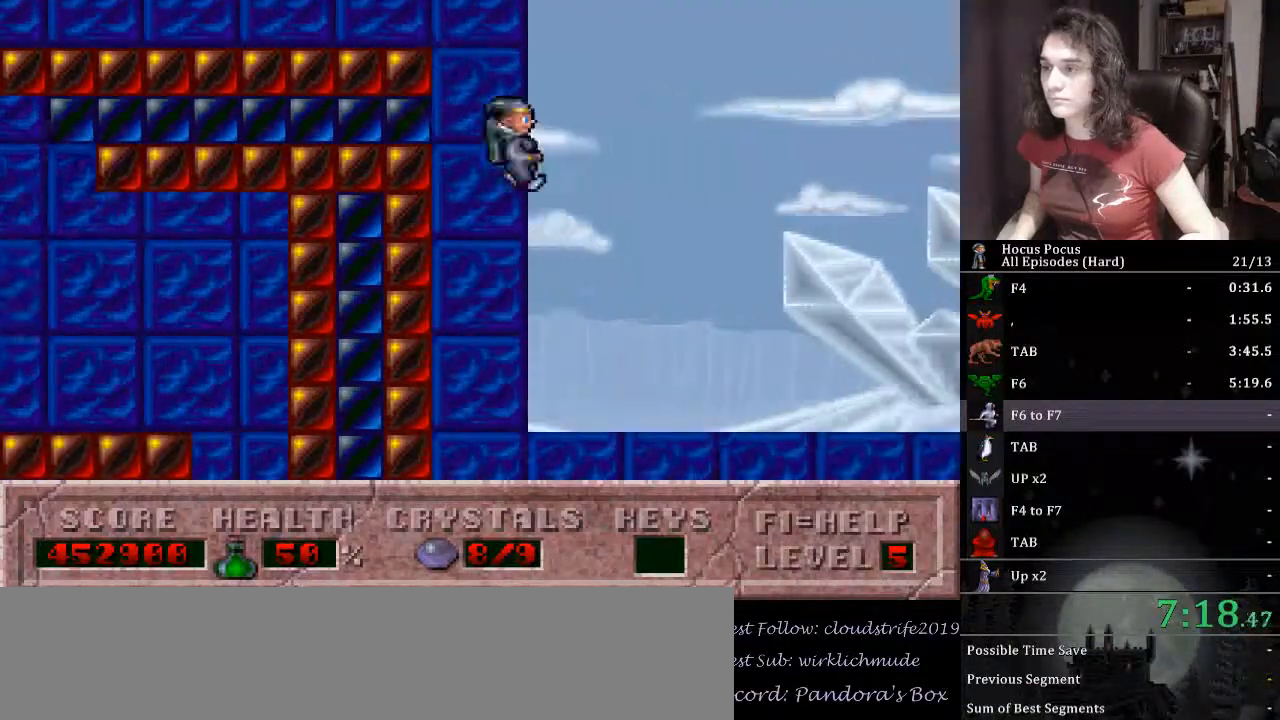
{"keys": ["right"], "events": []}
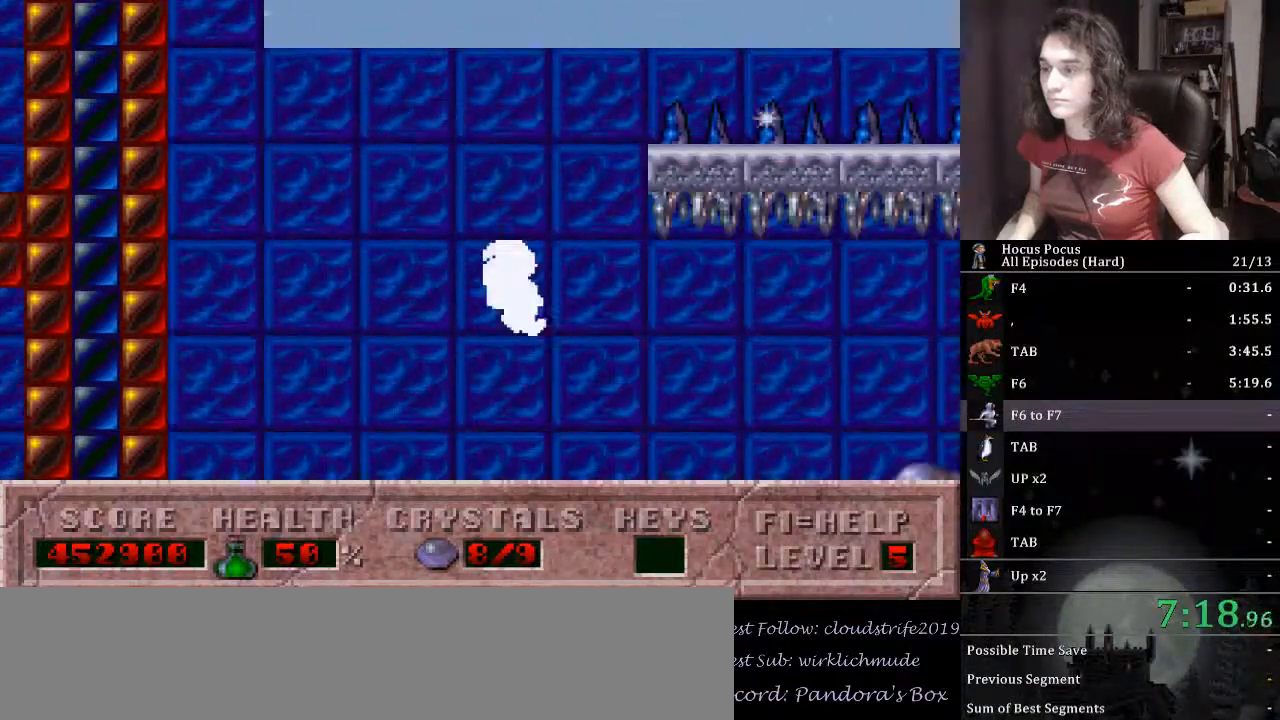
{"keys": ["right"], "events": []}
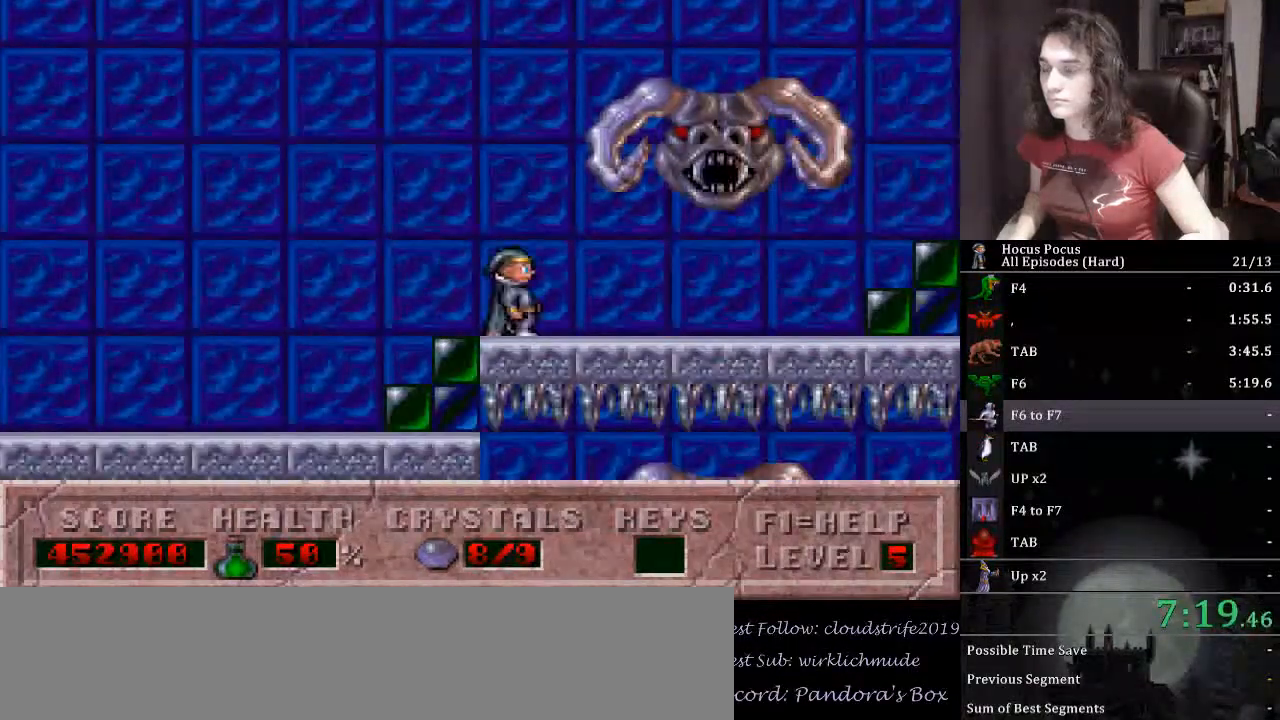
{"keys": ["right"], "events": []}
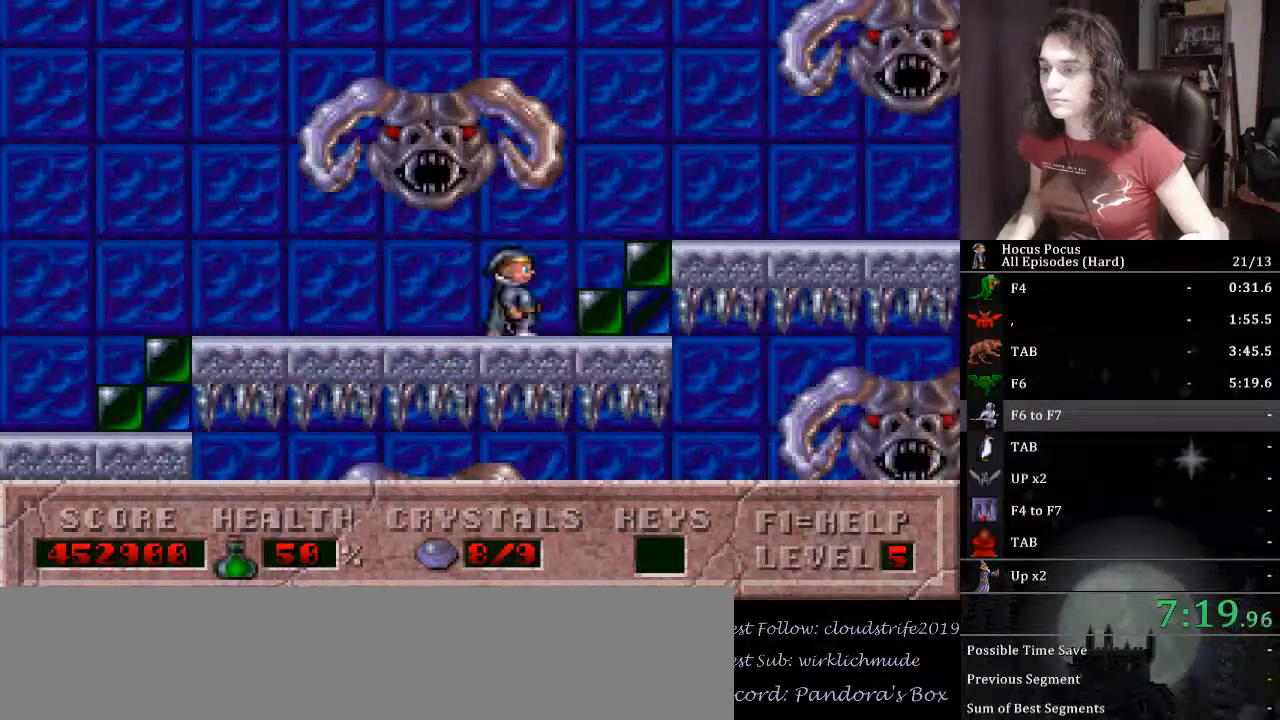
{"keys": ["ctrl_l", "right"], "events": [[200, "ctrl_l", "down"]]}
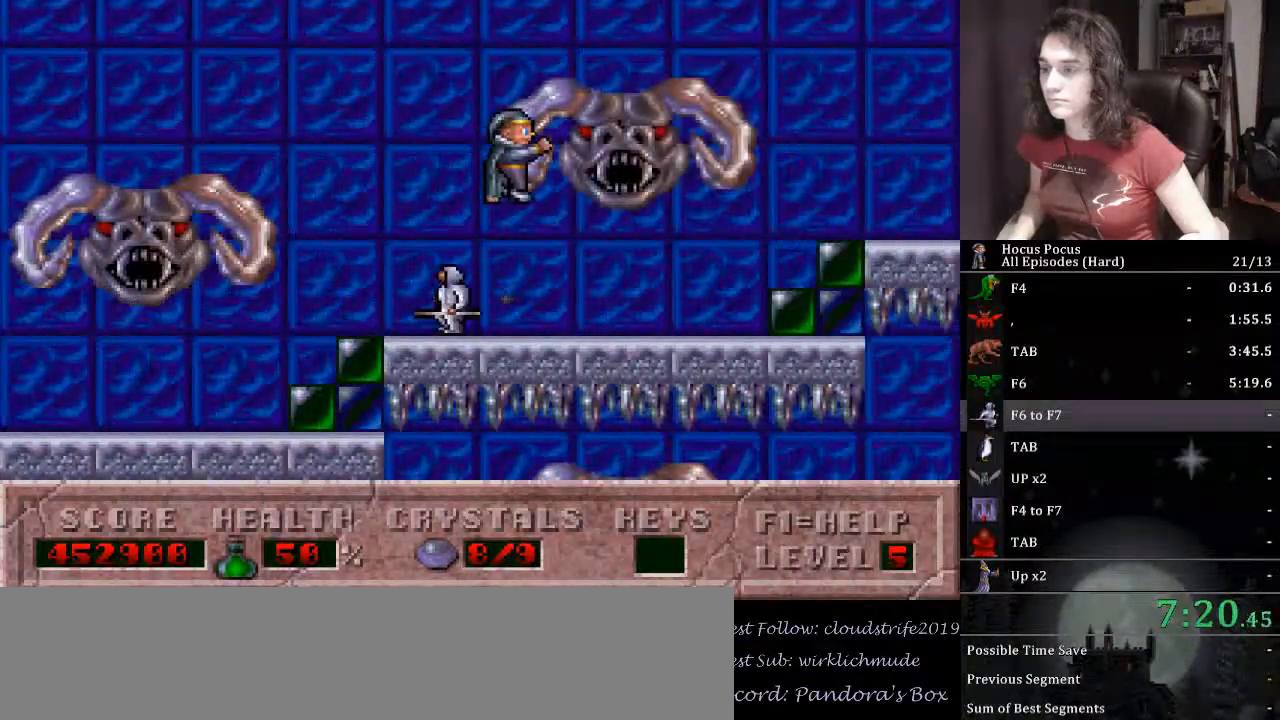
{"keys": ["right"], "events": [[67, "ctrl_l", "up"]]}
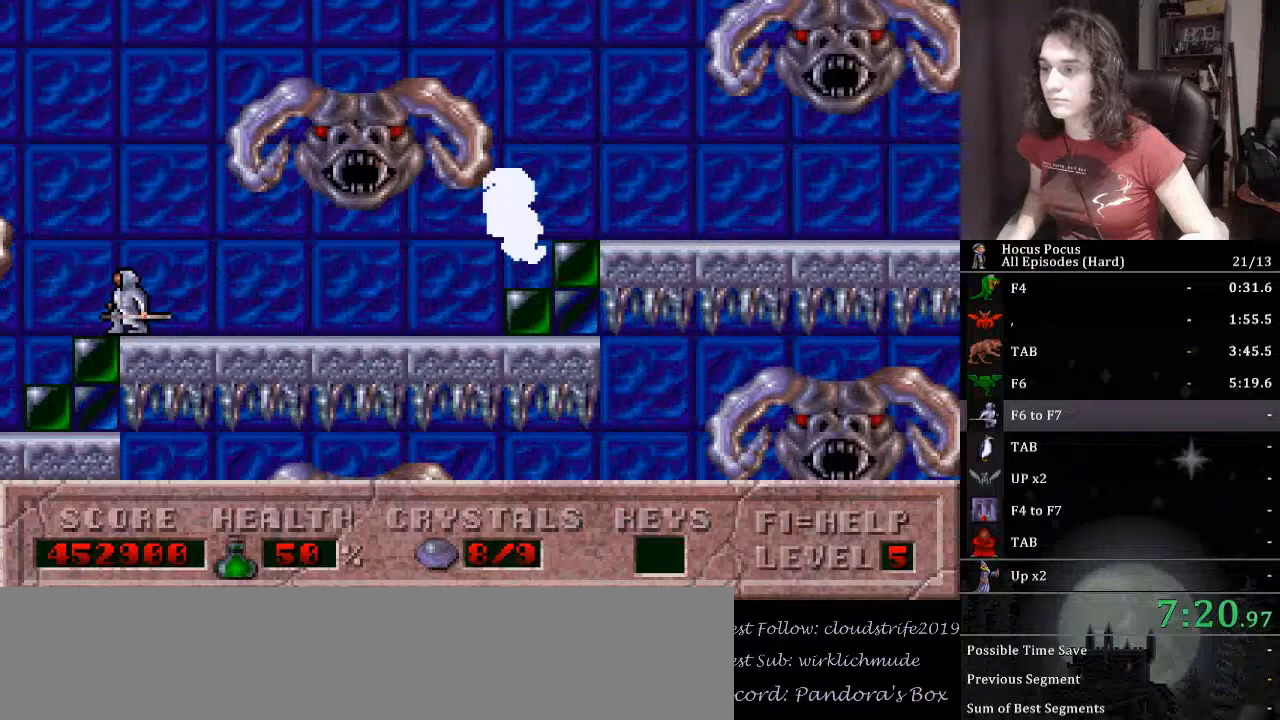
{"keys": ["right"], "events": [[133, "ctrl_l", "down"], [367, "ctrl_l", "up"]]}
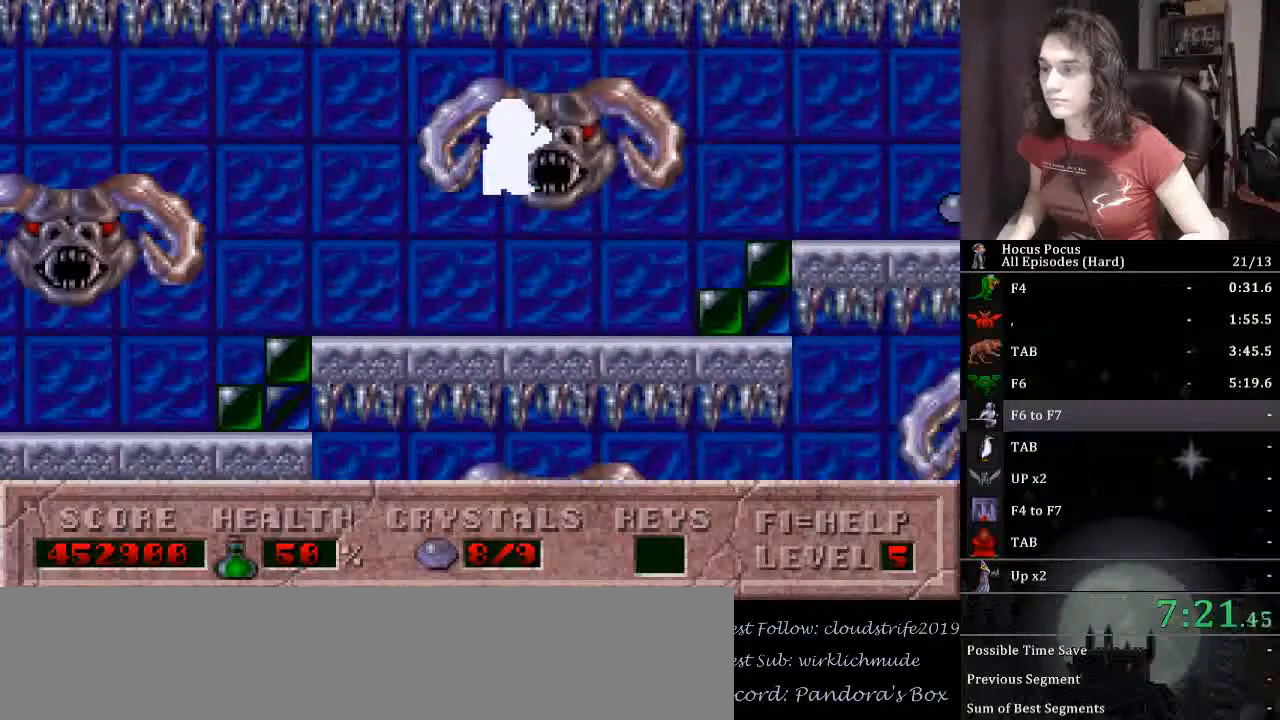
{"keys": ["right"], "events": []}
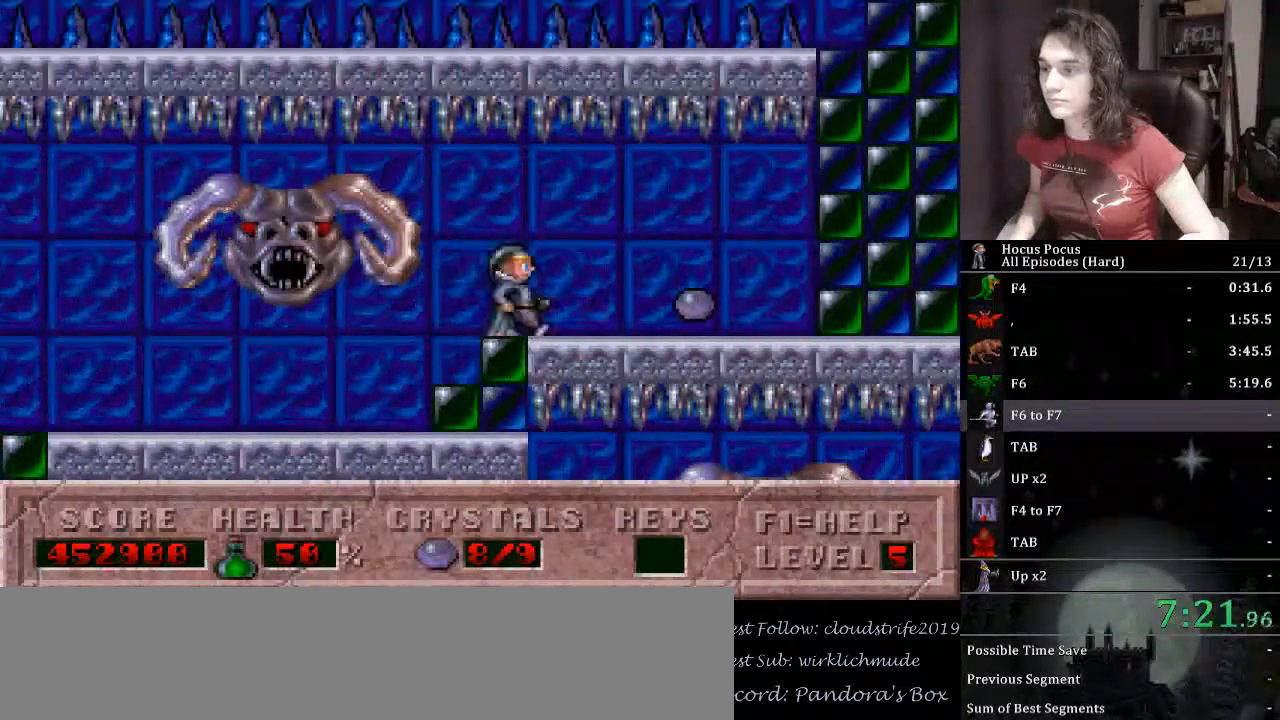
{"keys": [], "events": [[433, "right", "up"]]}
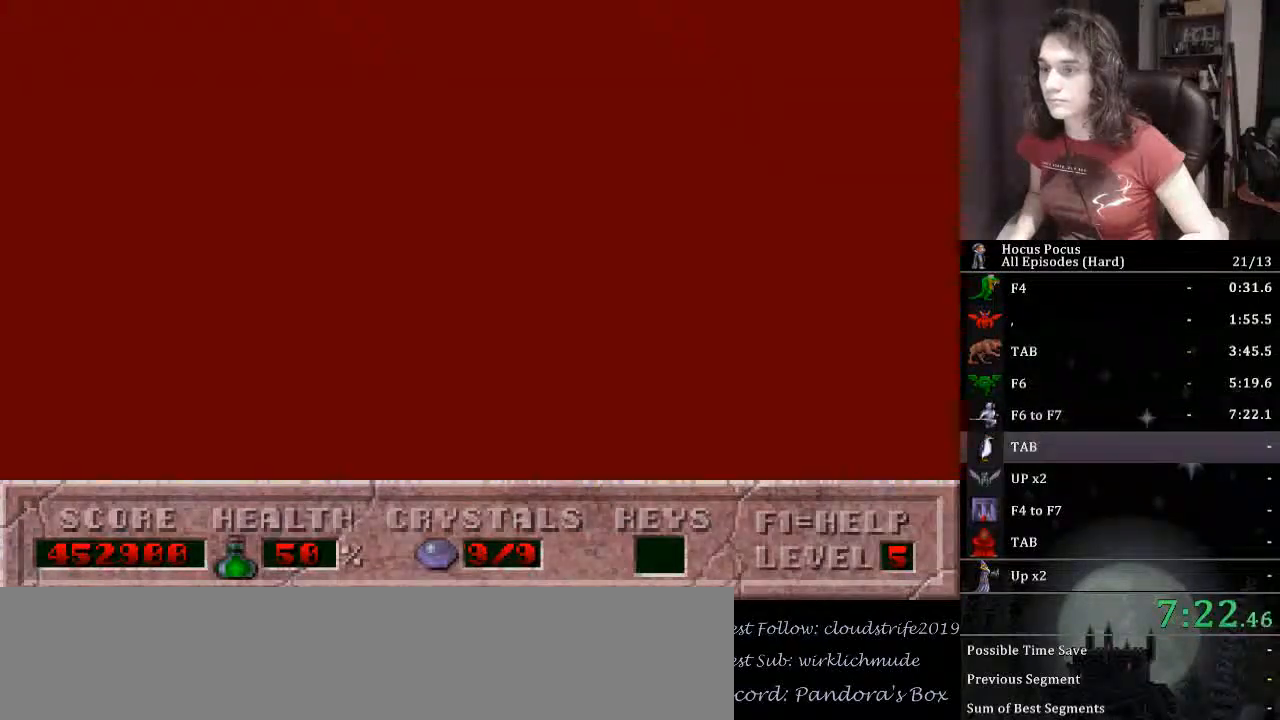
{"keys": [], "events": []}
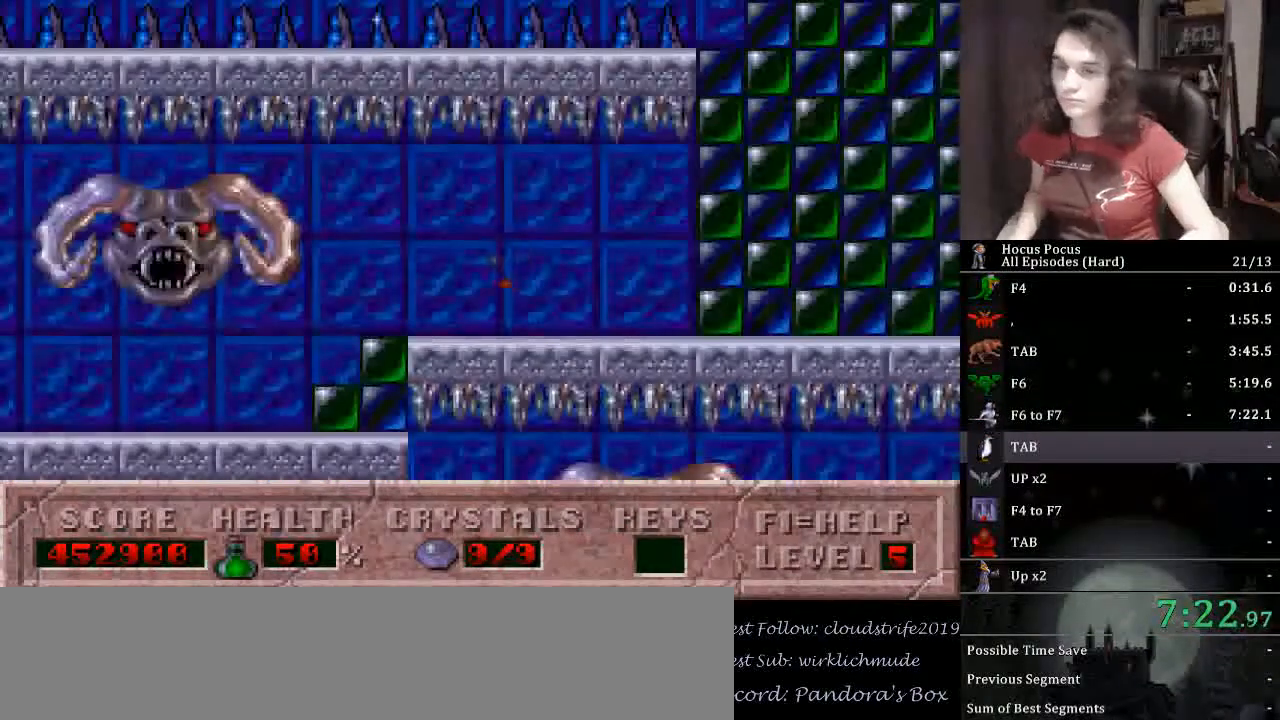
{"keys": [], "events": []}
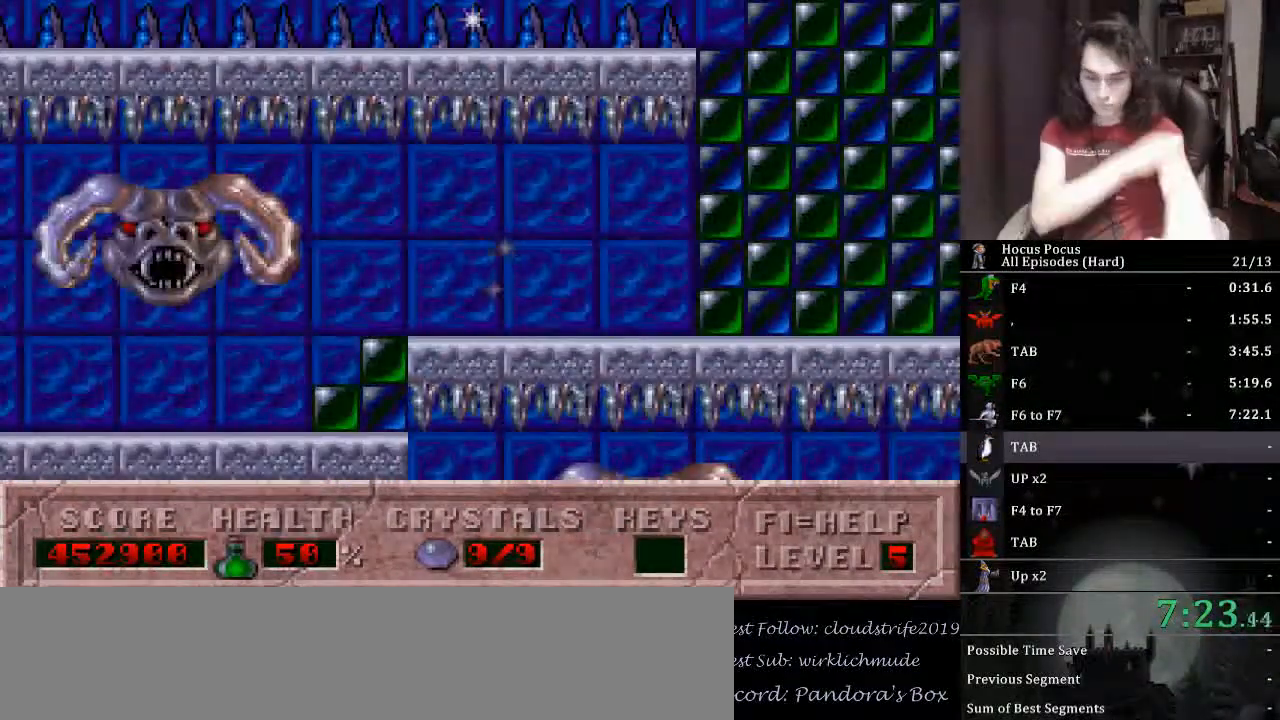
{"keys": [], "events": []}
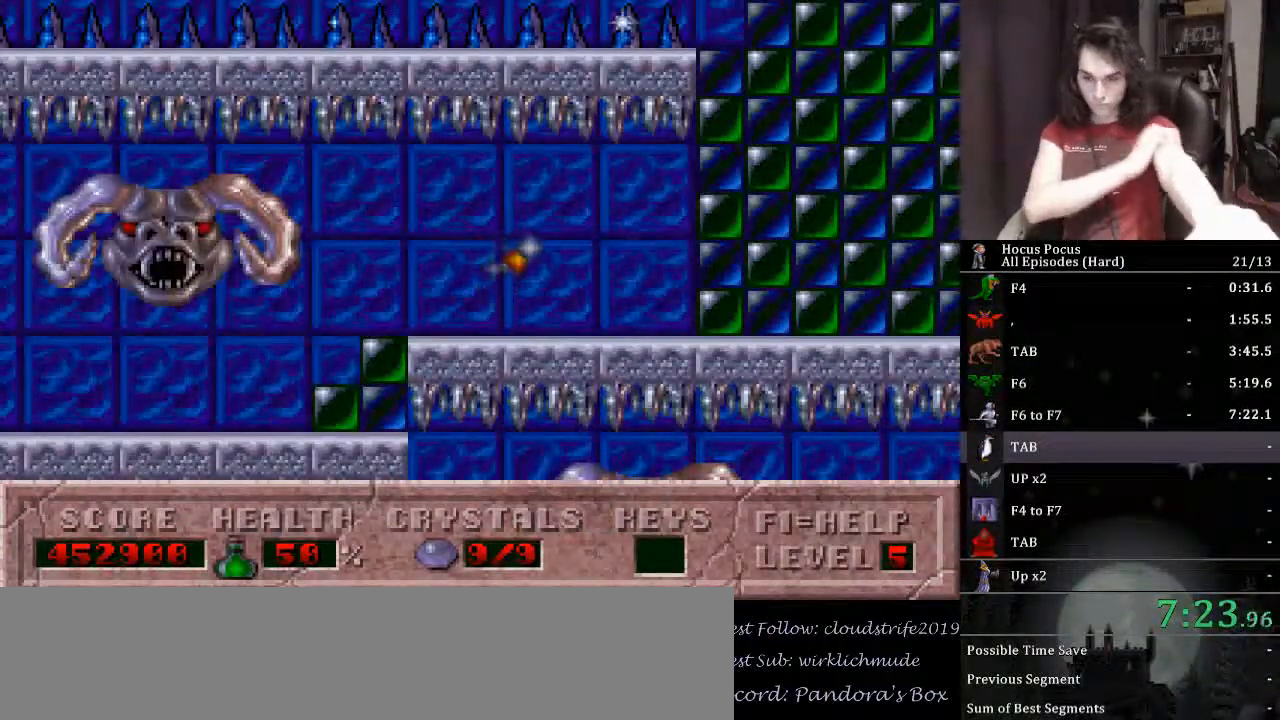
{"keys": [], "events": []}
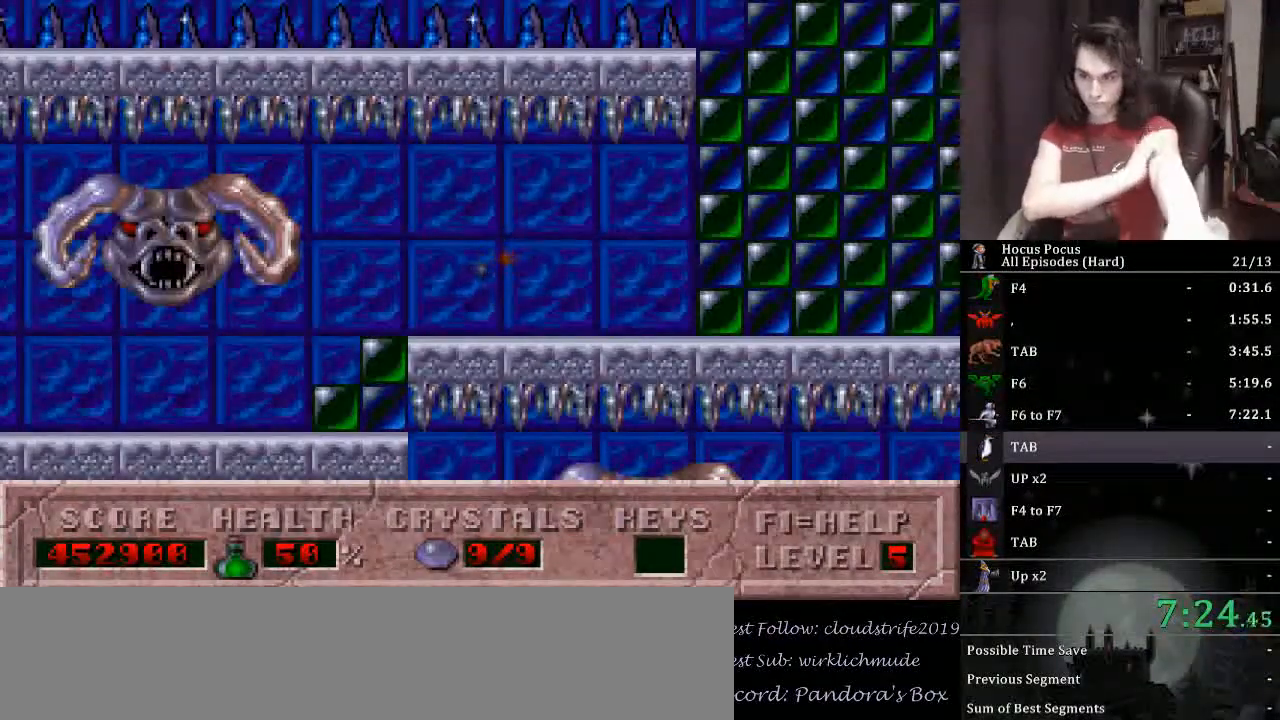
{"keys": [], "events": []}
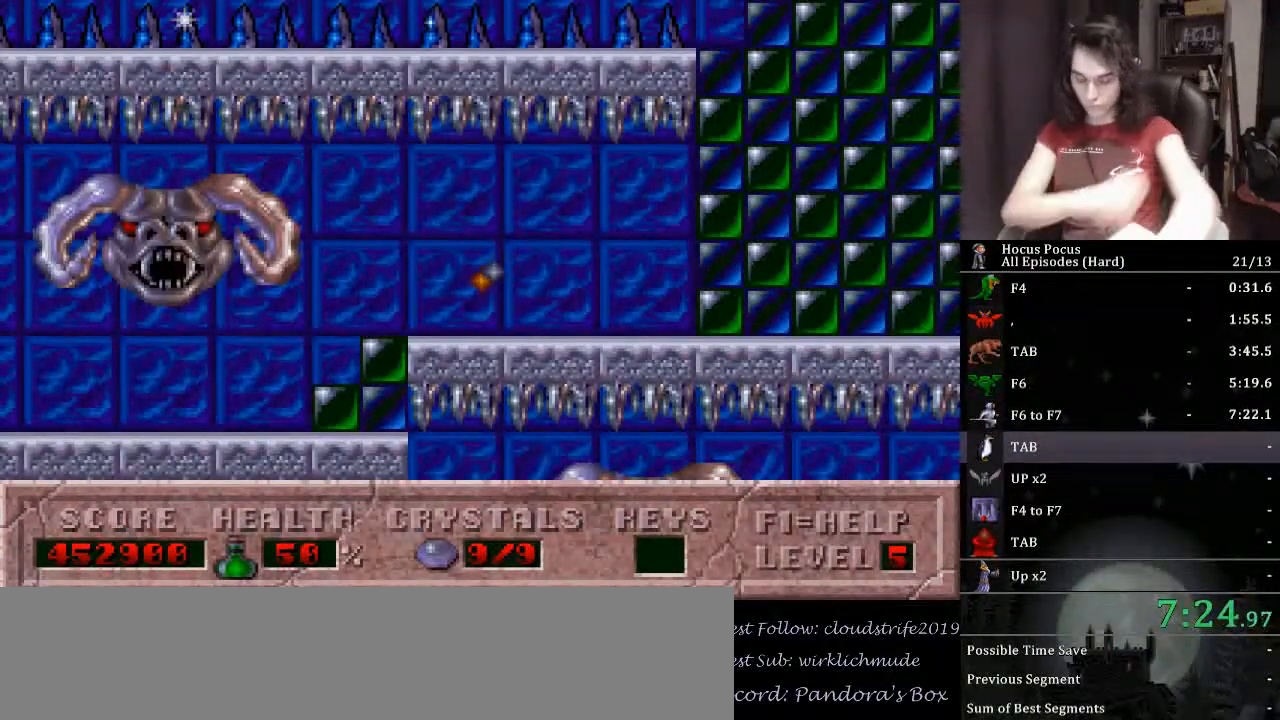
{"keys": [], "events": []}
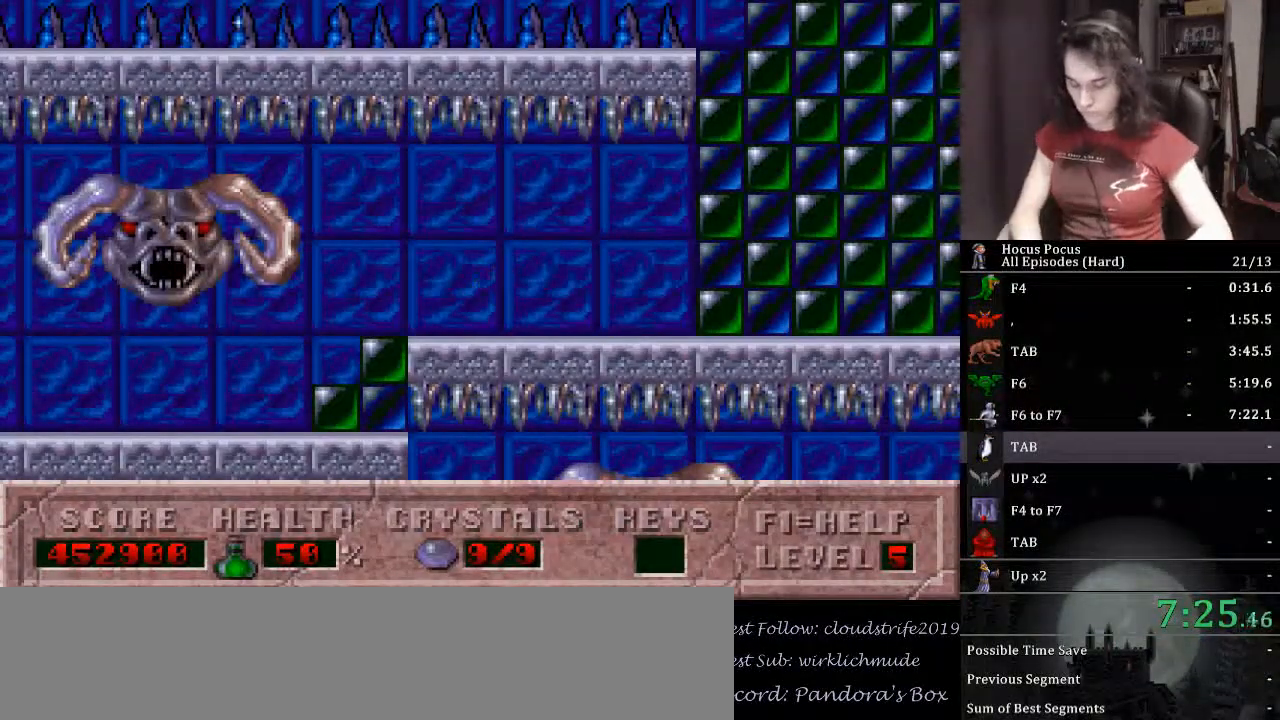
{"keys": ["return"], "events": [[167, "return", "down"], [300, "return", "up"], [367, "return", "down"]]}
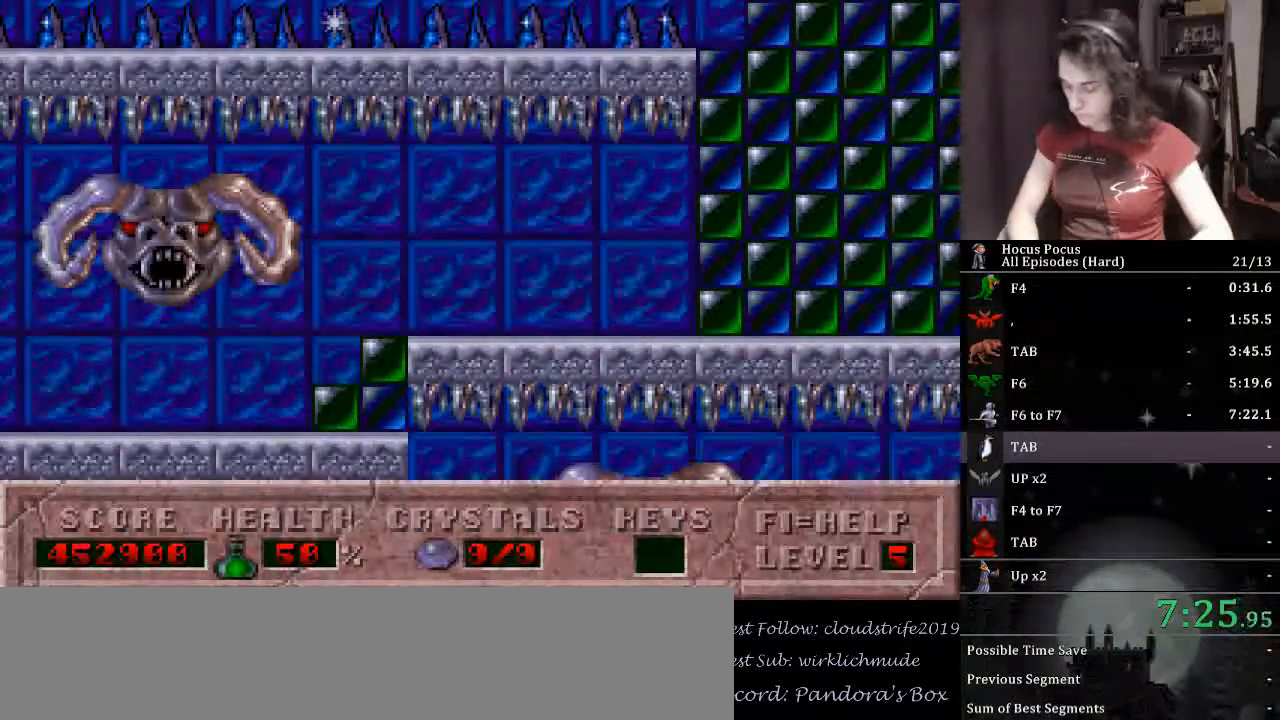
{"keys": ["return"], "events": []}
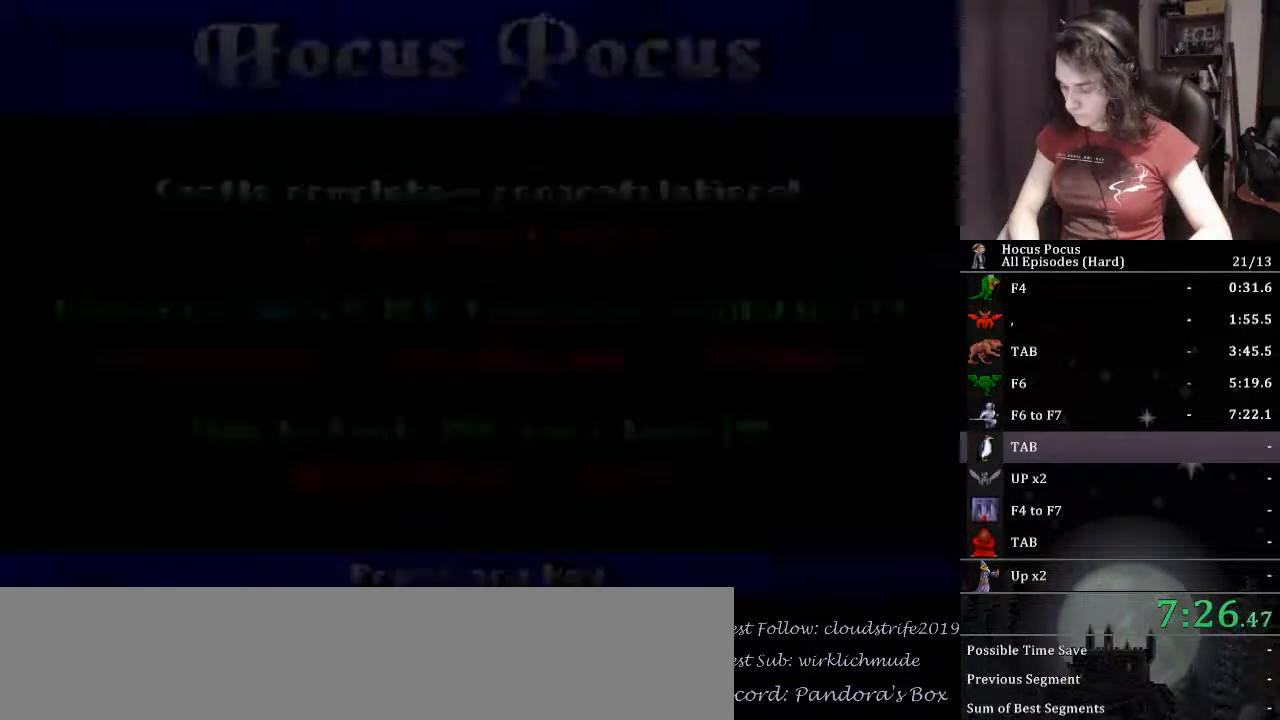
{"keys": [], "events": [[467, "return", "up"]]}
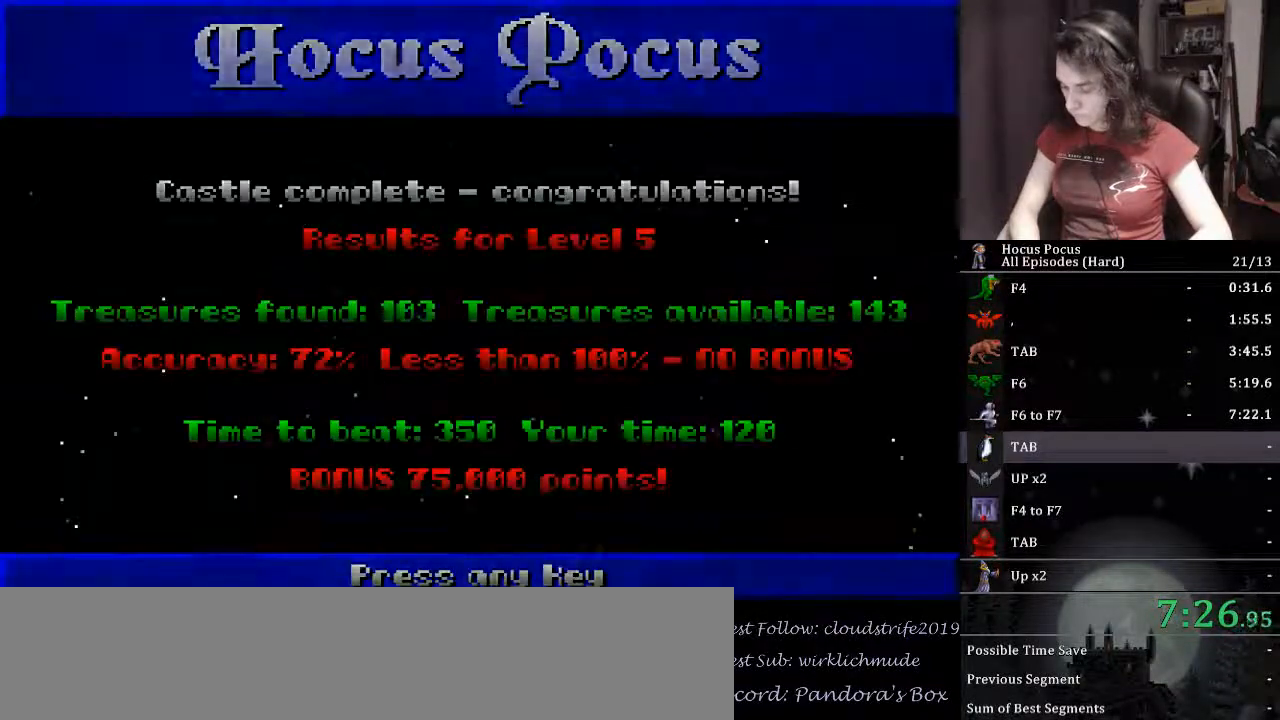
{"keys": [], "events": [[33, "return", "down"], [100, "return", "up"]]}
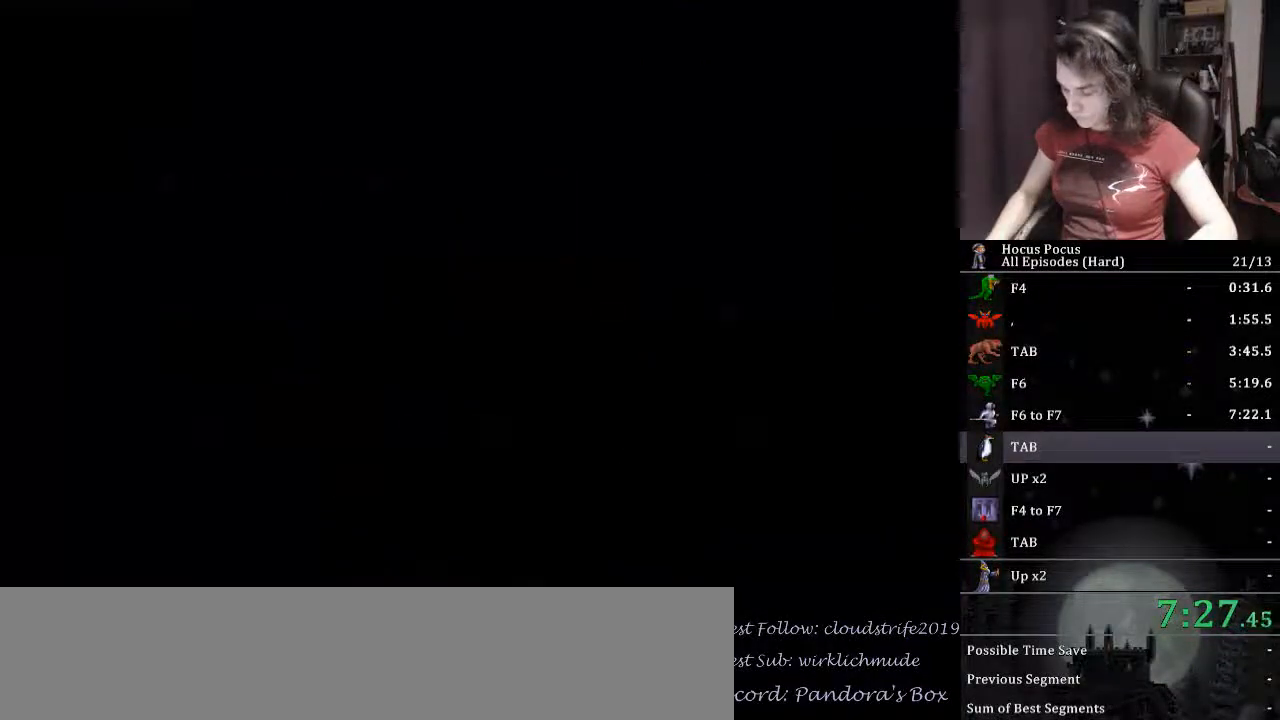
{"keys": [], "events": []}
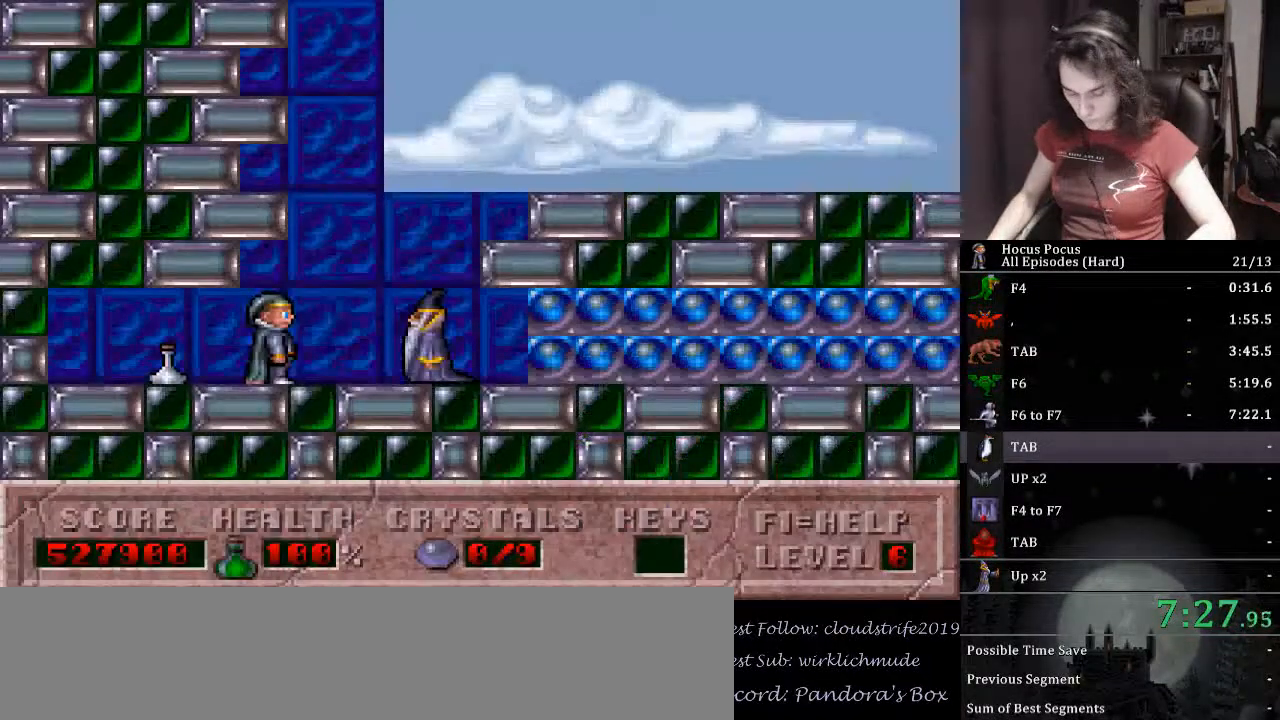
{"keys": [], "events": [[133, "right", "down"], [133, "tab", "down"], [233, "right", "up"], [233, "tab", "up"], [333, "tab", "down"], [367, "tab", "up"]]}
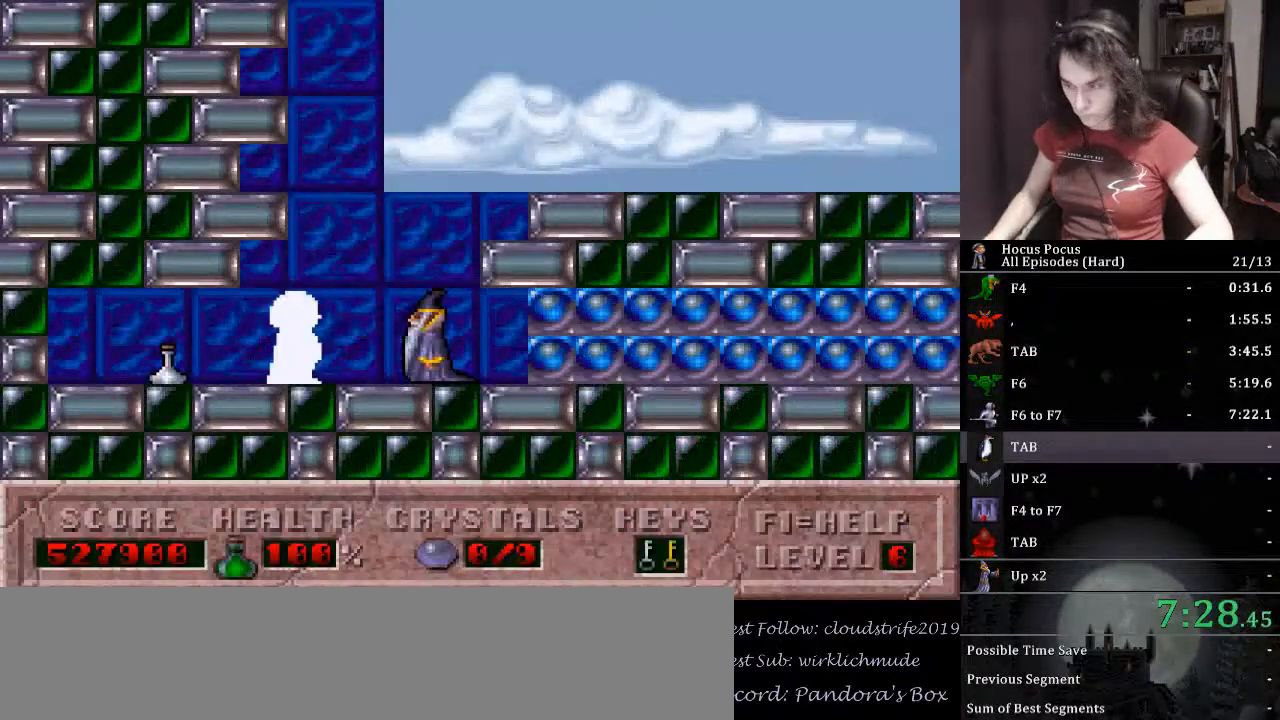
{"keys": ["alt_l", "right"], "events": [[33, "right", "down"], [333, "alt_l", "down"]]}
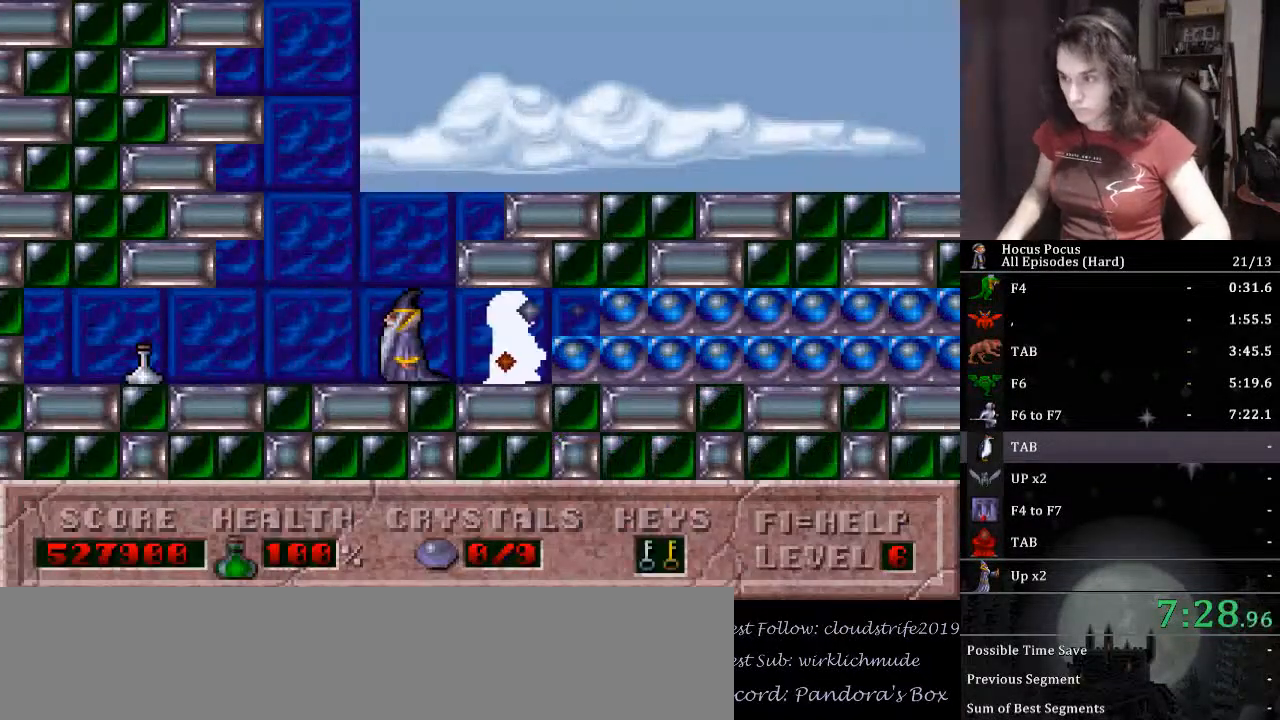
{"keys": ["alt_l", "right"], "events": []}
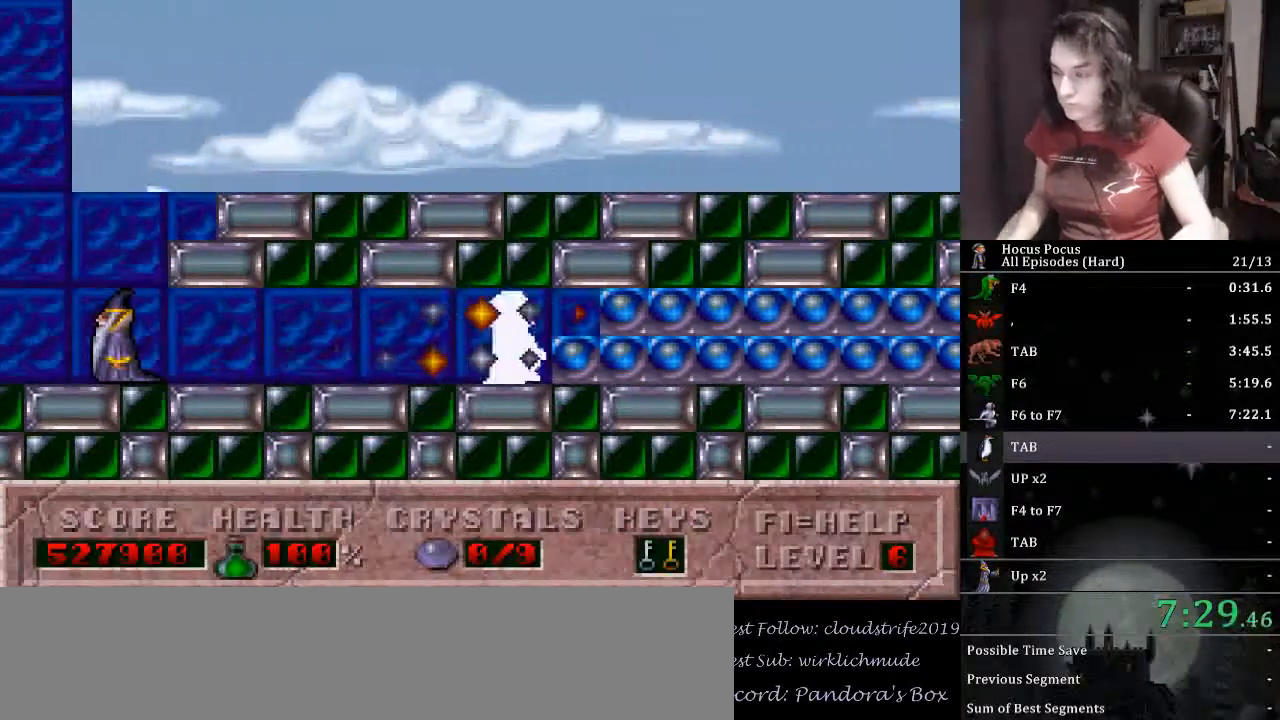
{"keys": ["alt_l", "right"], "events": []}
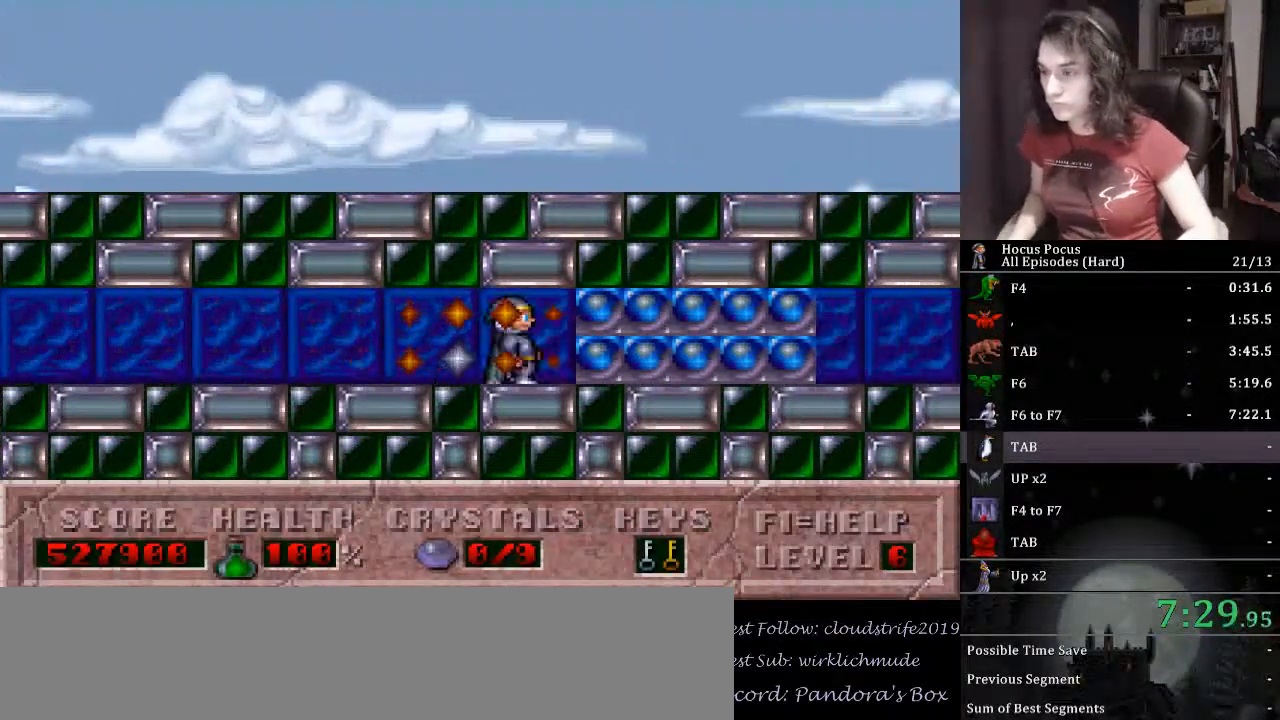
{"keys": ["alt_l", "right"], "events": []}